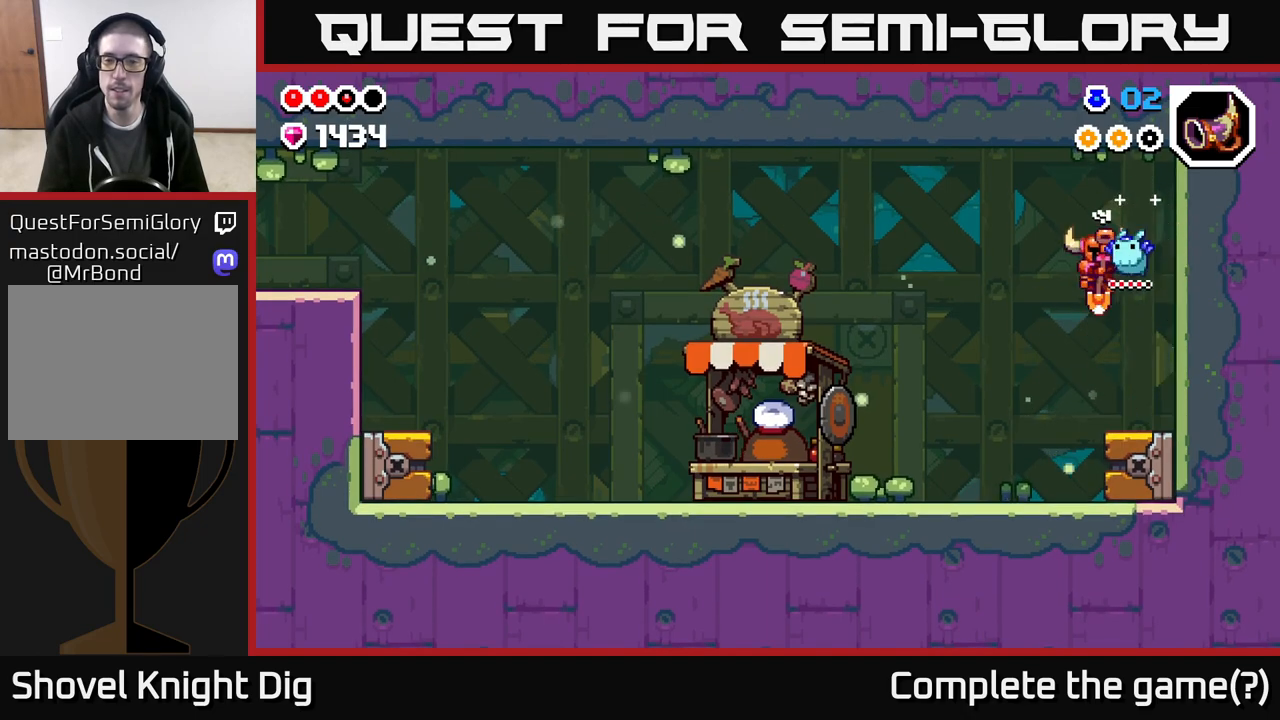
Gameplay with a controller (Xbox layout); each line is a JSON object with the inputs held at the frame after it. "events" lists button and stick changes between this image and that frame as [ms after this image, input, new state], when the widget could be followed in between.
{"buttons": ["DPAD_LEFT"], "left_stick": "center", "right_stick": "center", "events": []}
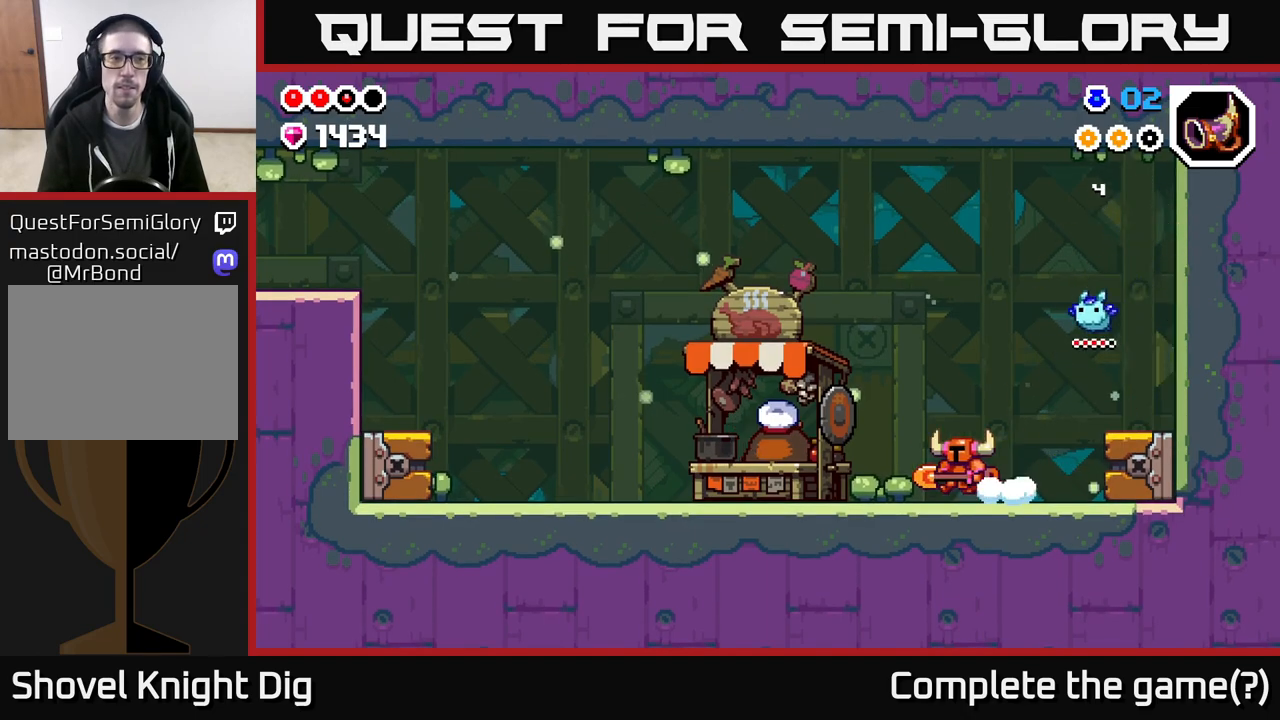
{"buttons": ["DPAD_LEFT"], "left_stick": "center", "right_stick": "center", "events": [[317, "X", "down"], [400, "X", "up"]]}
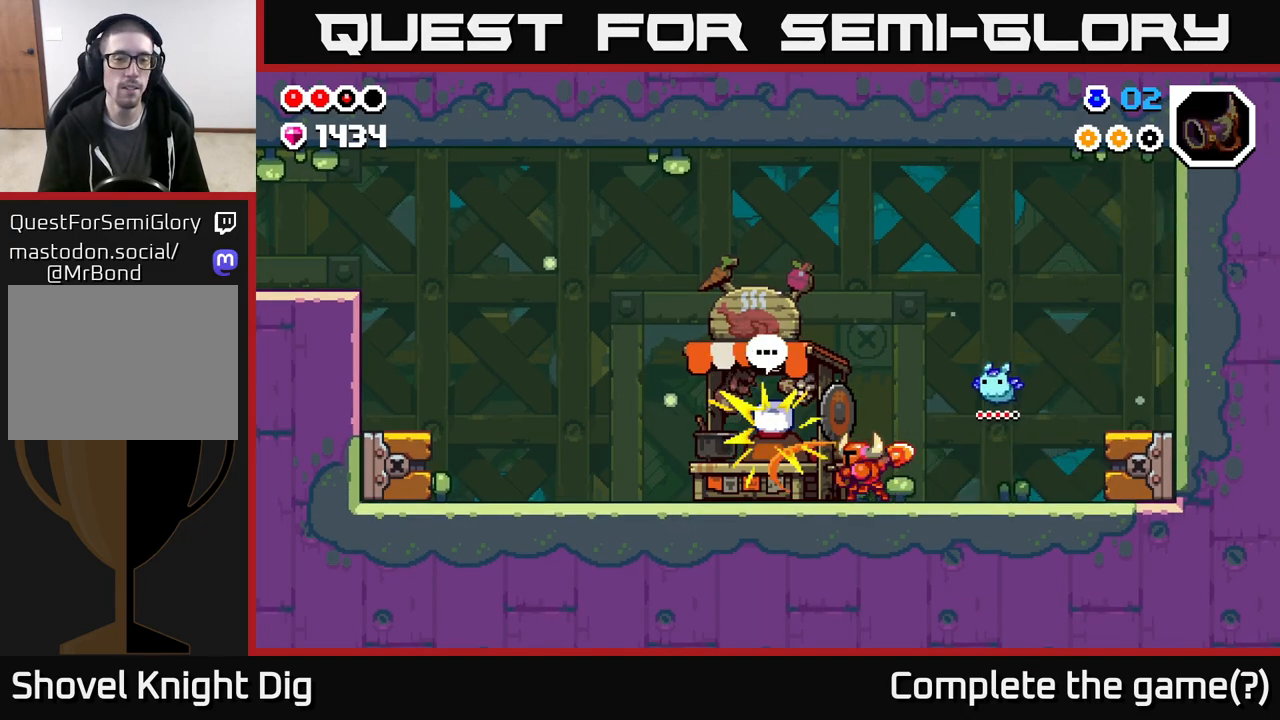
{"buttons": [], "left_stick": "center", "right_stick": "center", "events": [[483, "DPAD_LEFT", "up"]]}
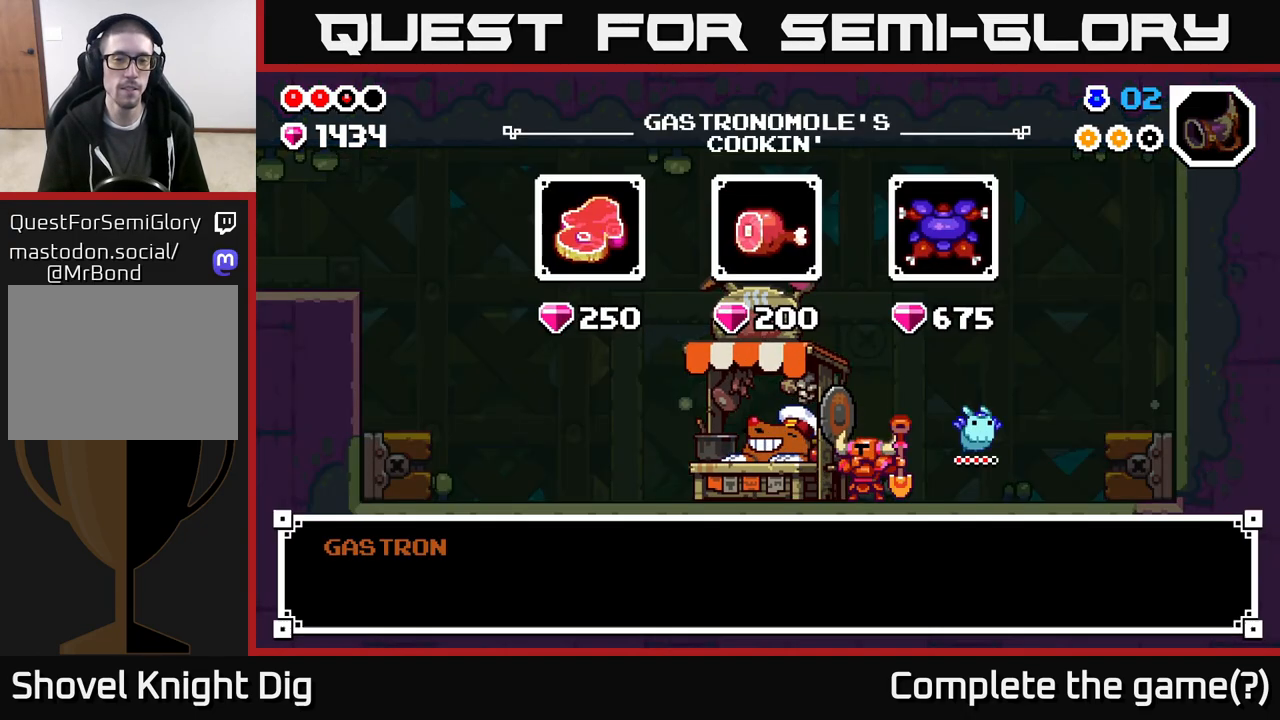
{"buttons": [], "left_stick": "center", "right_stick": "center", "events": [[333, "A", "down"], [383, "A", "up"]]}
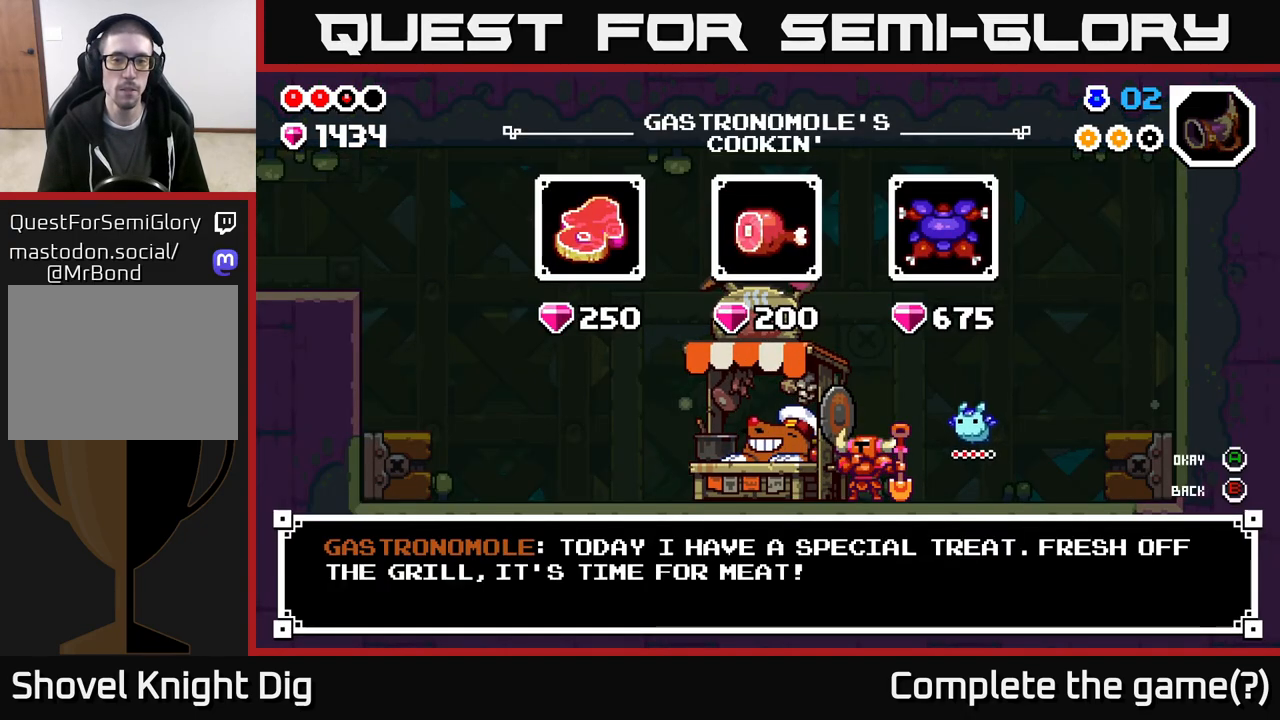
{"buttons": ["DPAD_RIGHT"], "left_stick": "center", "right_stick": "center", "events": [[100, "DPAD_RIGHT", "down"], [183, "DPAD_RIGHT", "up"], [267, "DPAD_RIGHT", "down"], [367, "DPAD_RIGHT", "up"], [433, "DPAD_RIGHT", "down"]]}
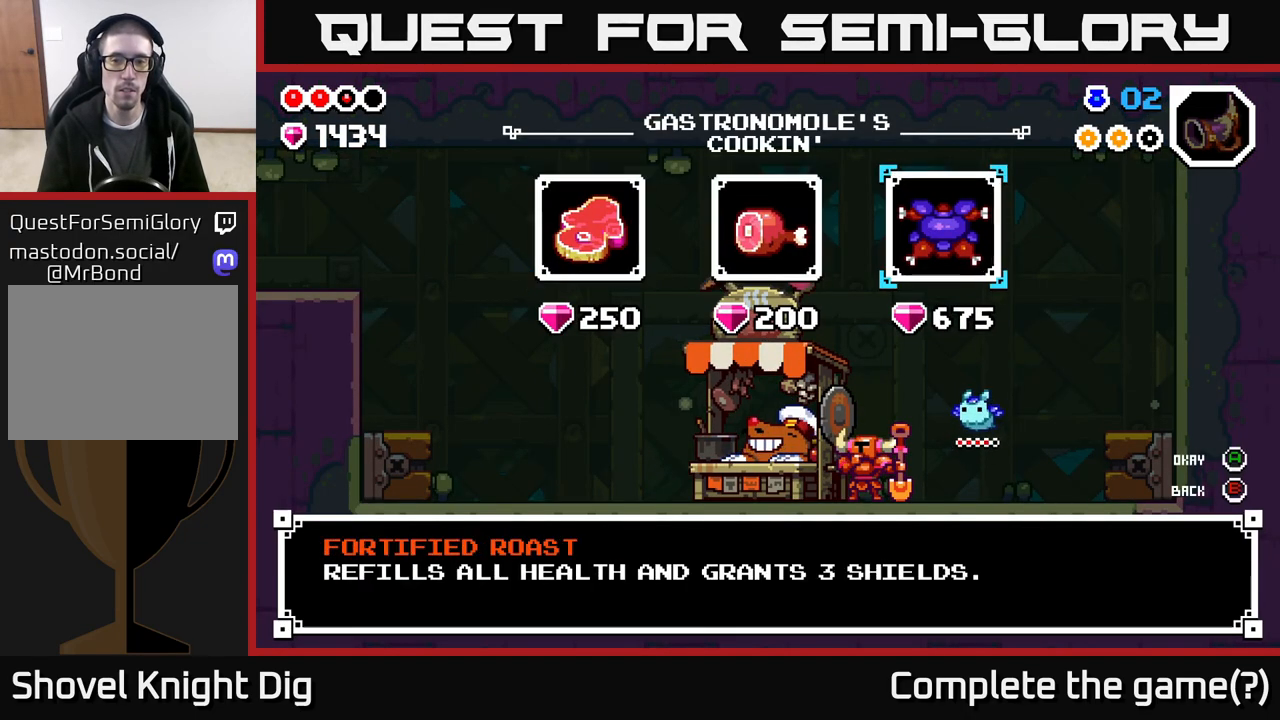
{"buttons": [], "left_stick": "center", "right_stick": "center", "events": [[83, "DPAD_RIGHT", "up"]]}
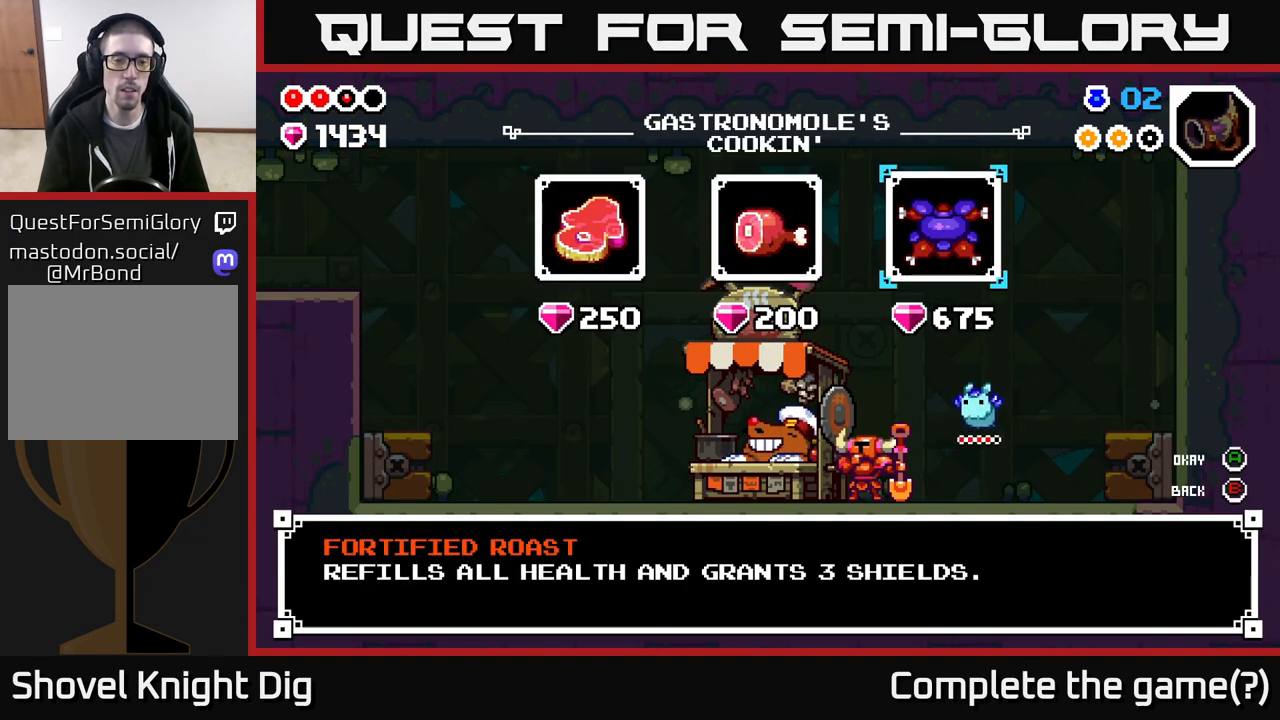
{"buttons": [], "left_stick": "center", "right_stick": "center", "events": []}
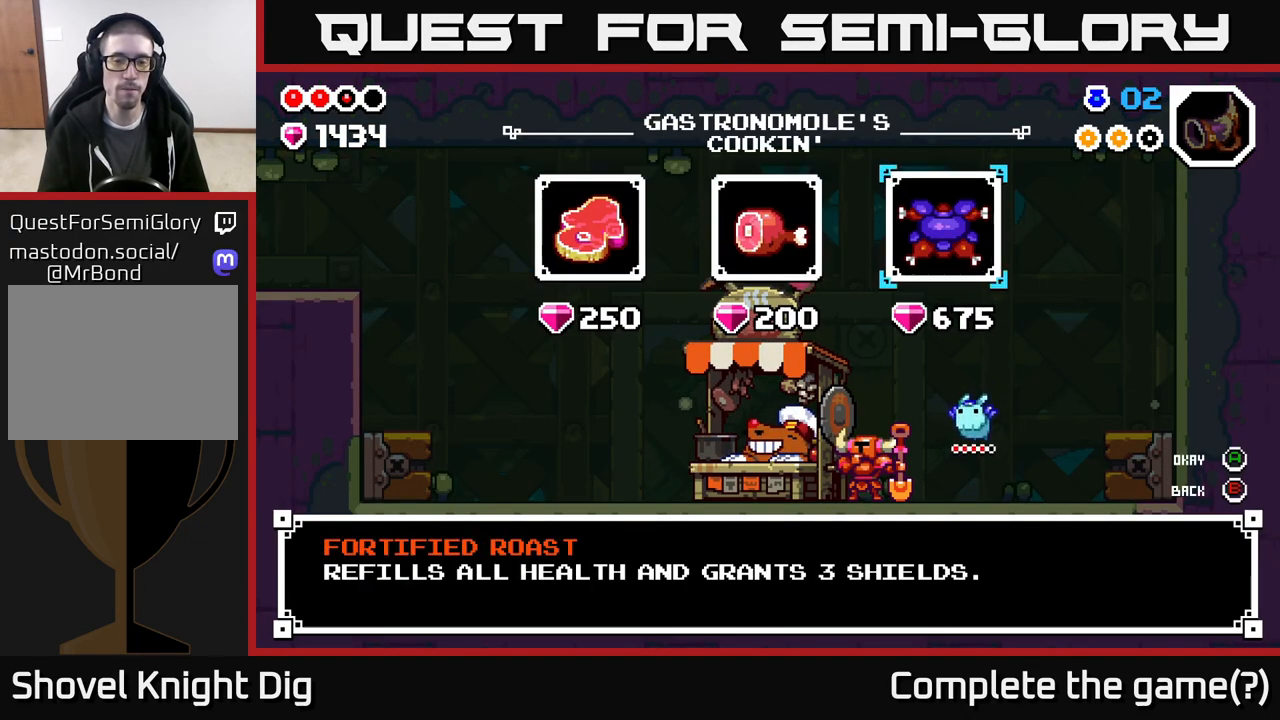
{"buttons": [], "left_stick": "center", "right_stick": "center", "events": []}
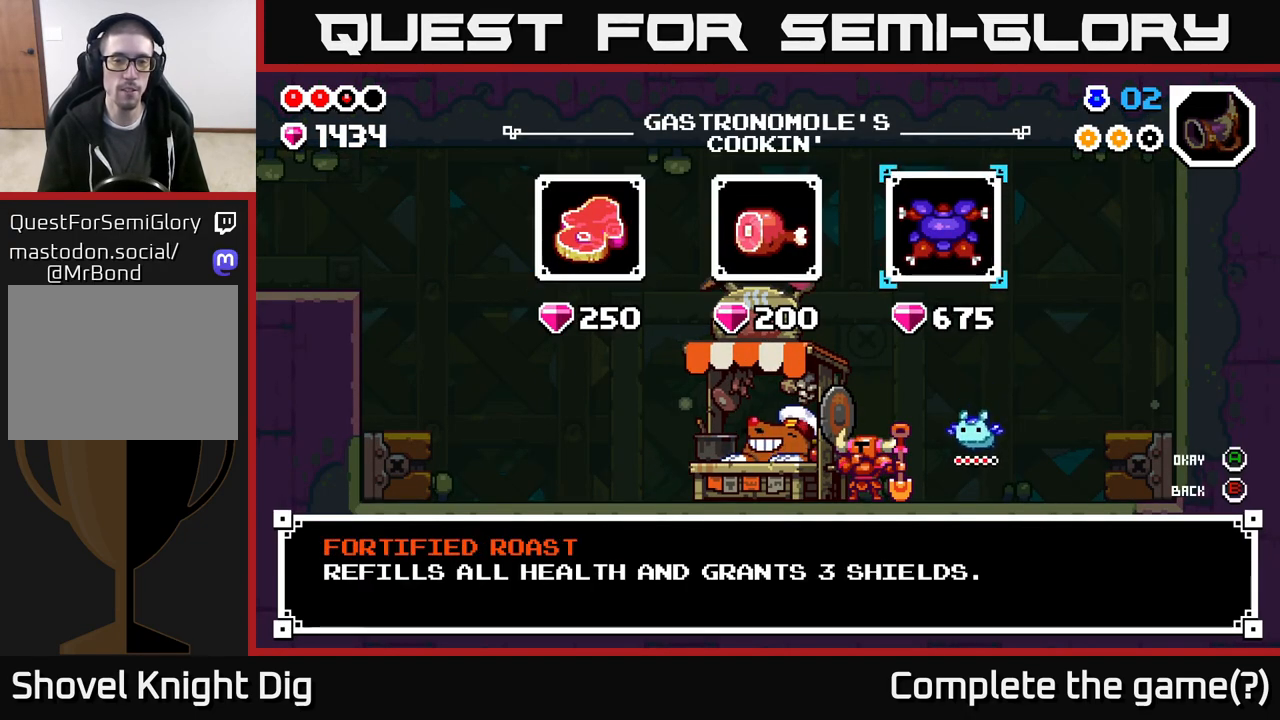
{"buttons": [], "left_stick": "center", "right_stick": "center", "events": [[183, "DPAD_LEFT", "down"], [367, "DPAD_LEFT", "up"]]}
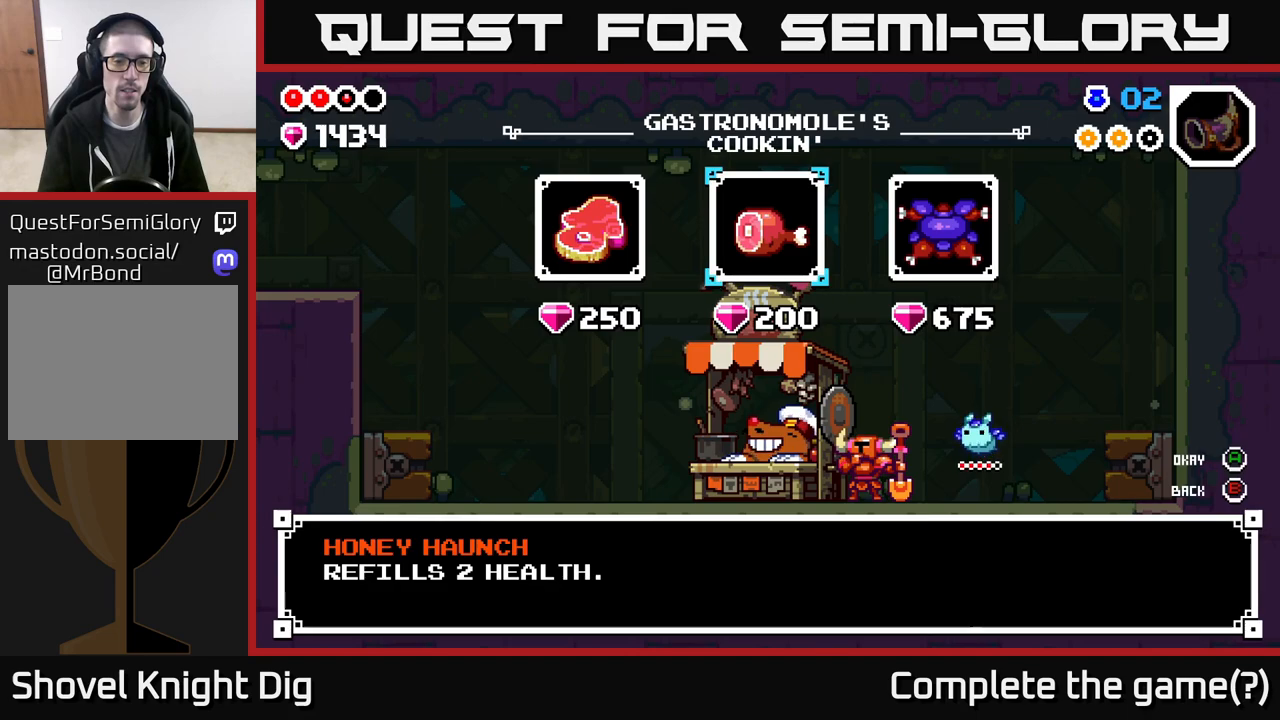
{"buttons": ["DPAD_LEFT"], "left_stick": "center", "right_stick": "center", "events": [[383, "DPAD_LEFT", "down"]]}
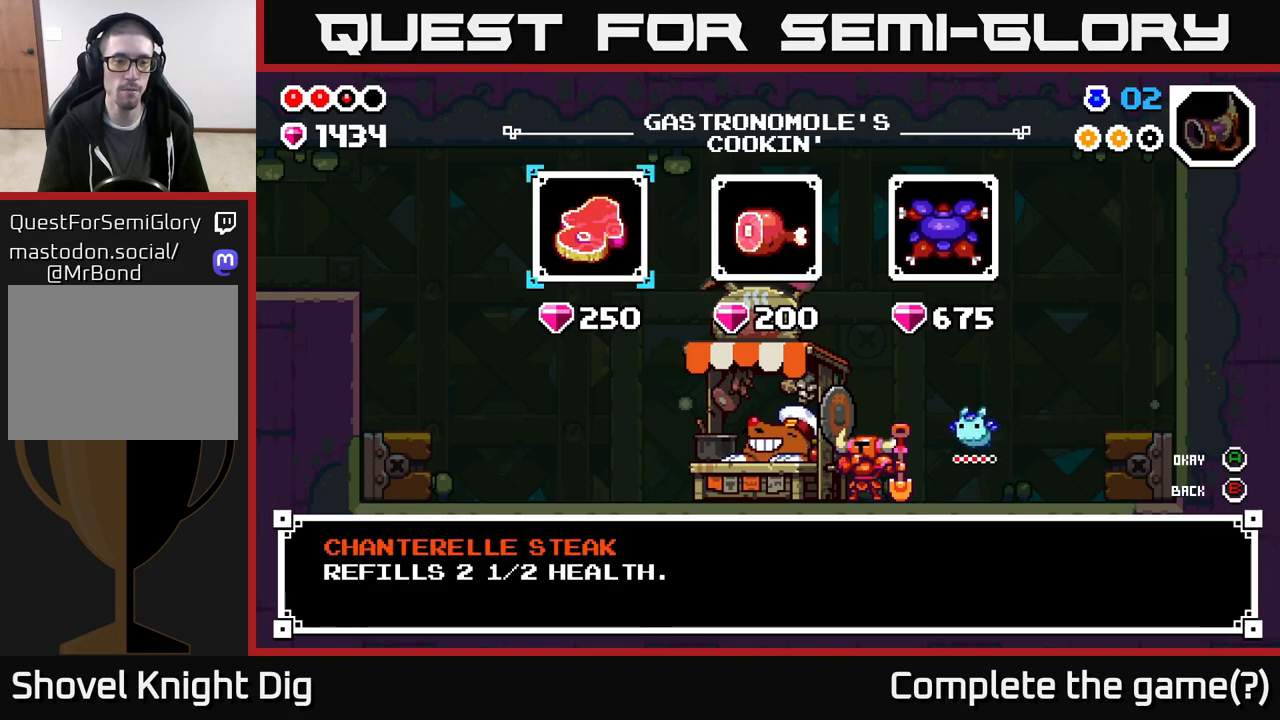
{"buttons": [], "left_stick": "center", "right_stick": "center", "events": [[33, "DPAD_LEFT", "up"]]}
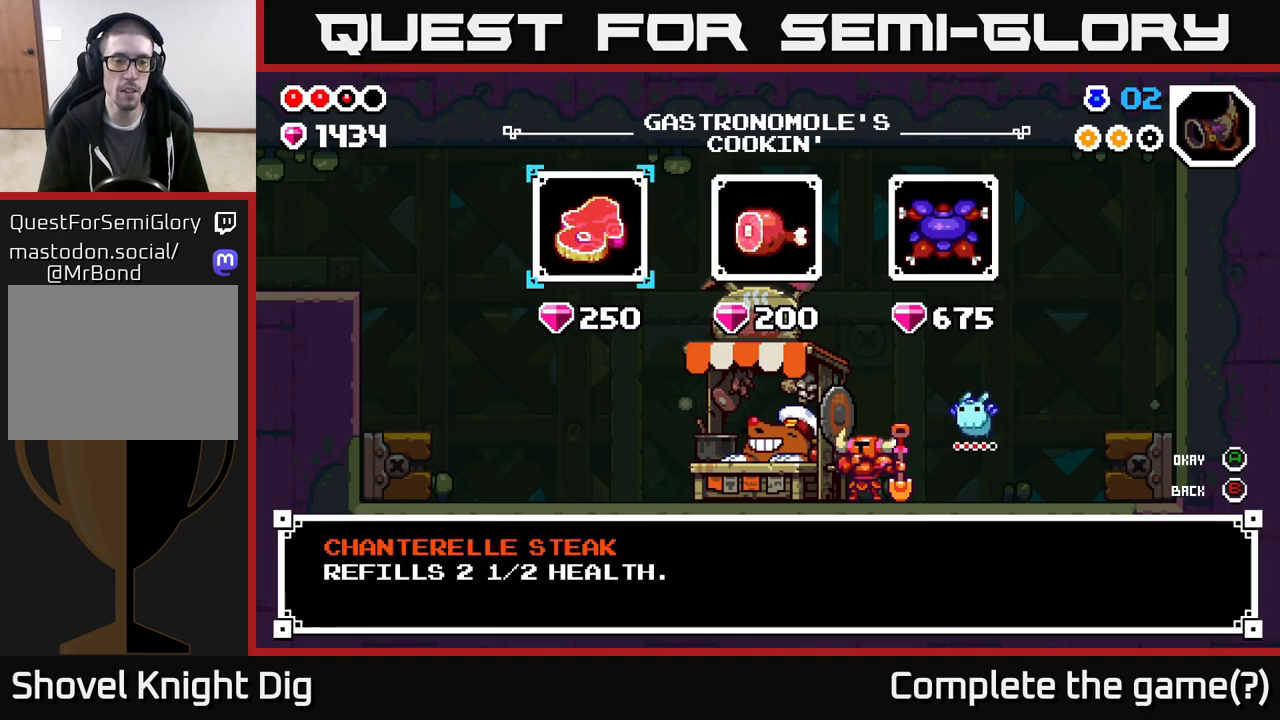
{"buttons": [], "left_stick": "center", "right_stick": "center", "events": [[33, "DPAD_RIGHT", "down"], [133, "DPAD_RIGHT", "up"]]}
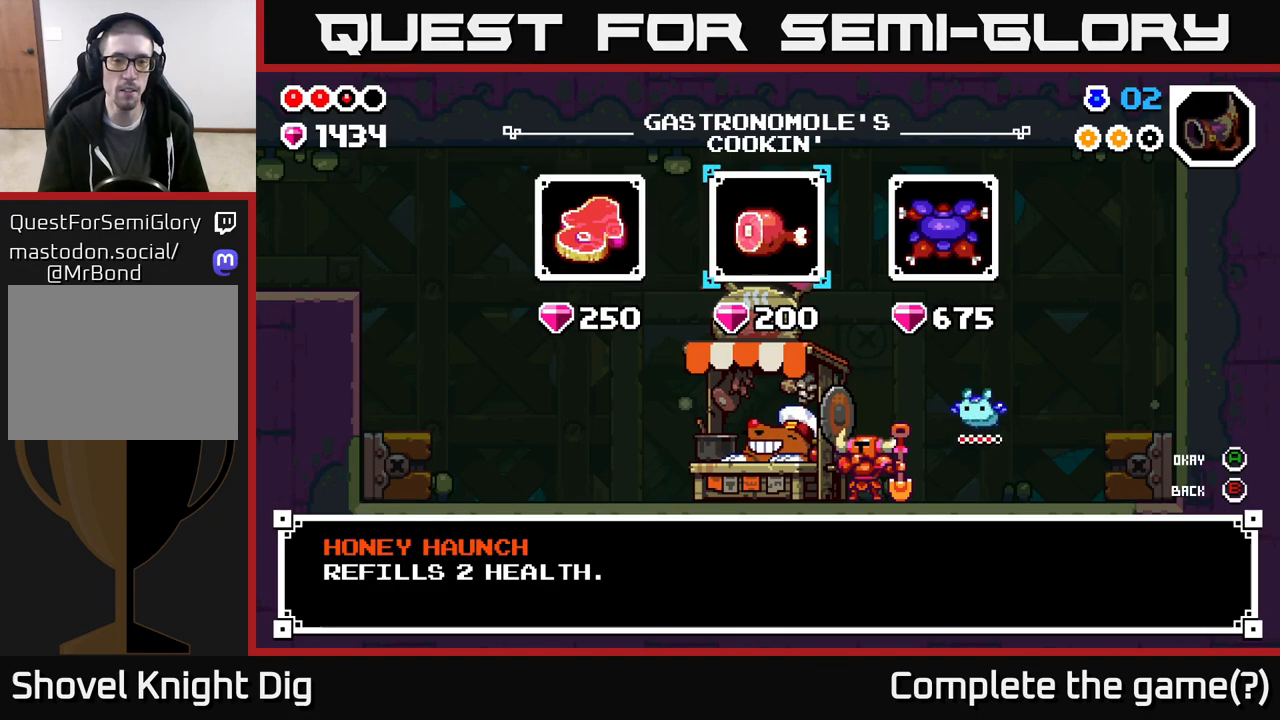
{"buttons": ["A"], "left_stick": "center", "right_stick": "center", "events": [[133, "DPAD_LEFT", "down"], [250, "DPAD_LEFT", "up"], [367, "DPAD_RIGHT", "down"], [483, "DPAD_RIGHT", "up"], [500, "A", "down"]]}
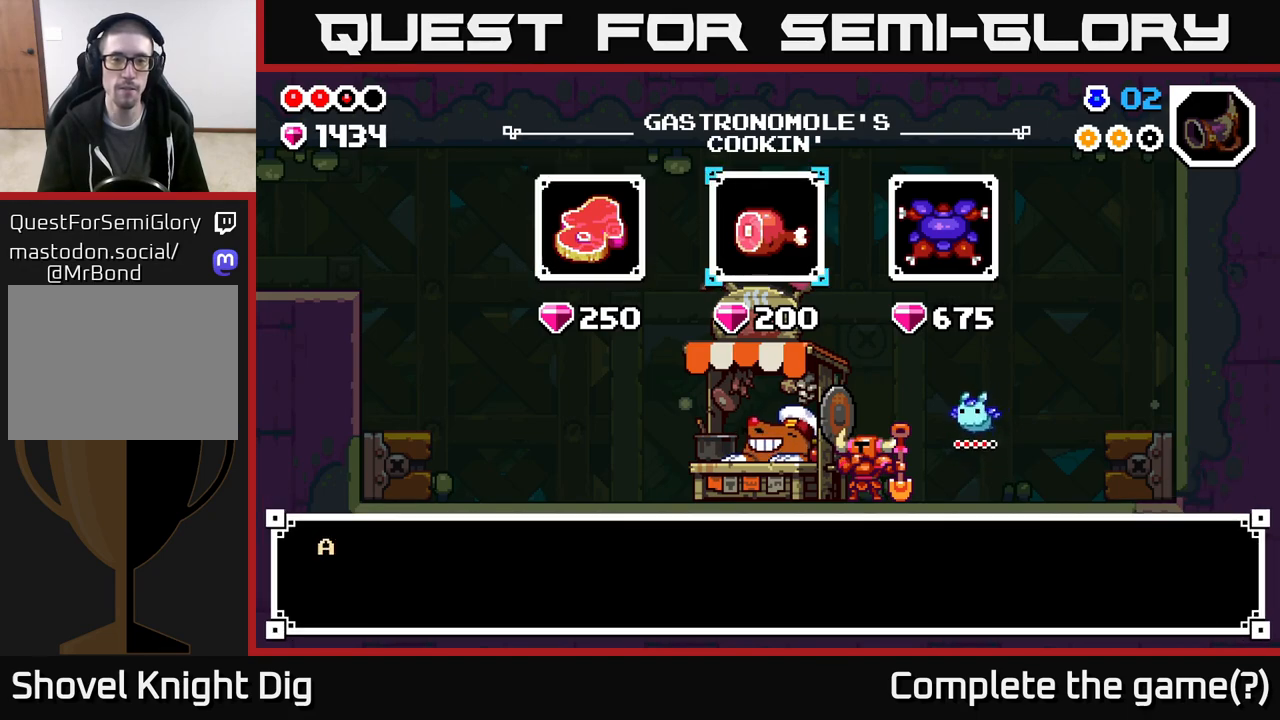
{"buttons": [], "left_stick": "center", "right_stick": "center", "events": [[150, "A", "up"], [350, "A", "down"], [417, "A", "up"]]}
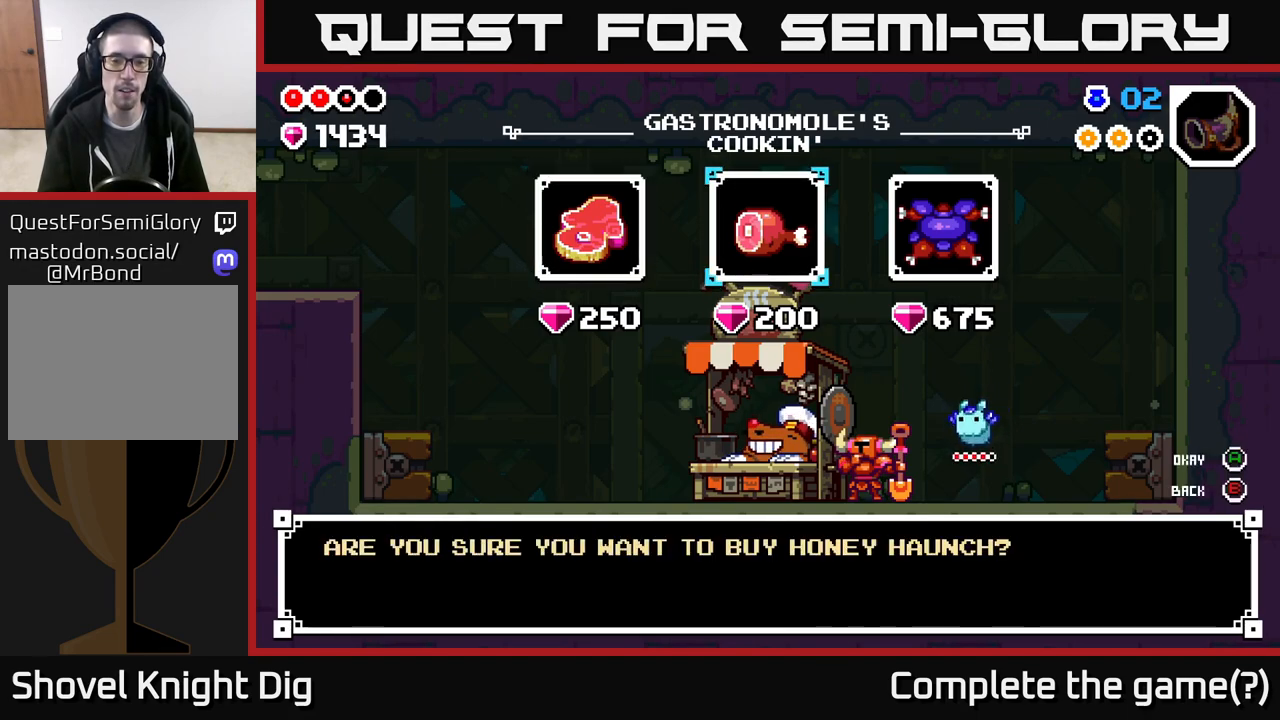
{"buttons": ["A"], "left_stick": "center", "right_stick": "center", "events": [[50, "A", "down"], [133, "A", "up"], [450, "A", "down"]]}
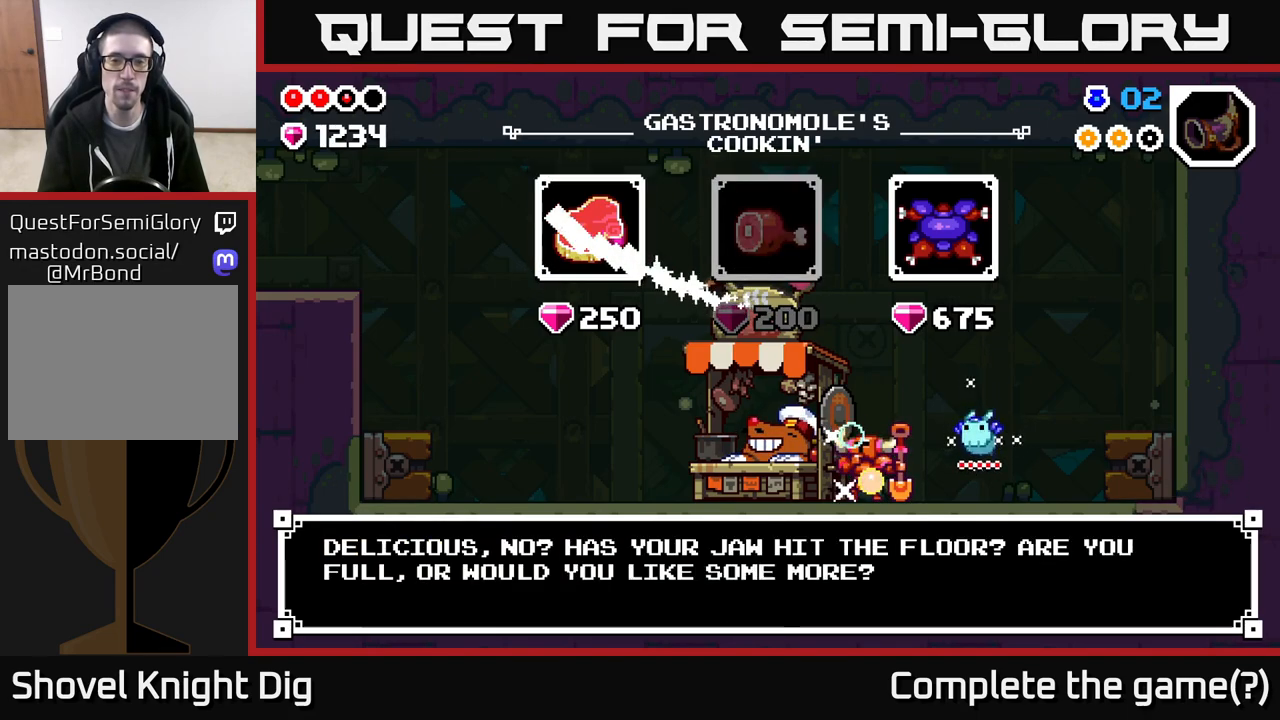
{"buttons": ["X"], "left_stick": "center", "right_stick": "center", "events": [[33, "A", "up"], [283, "X", "down"], [367, "X", "up"], [483, "X", "down"]]}
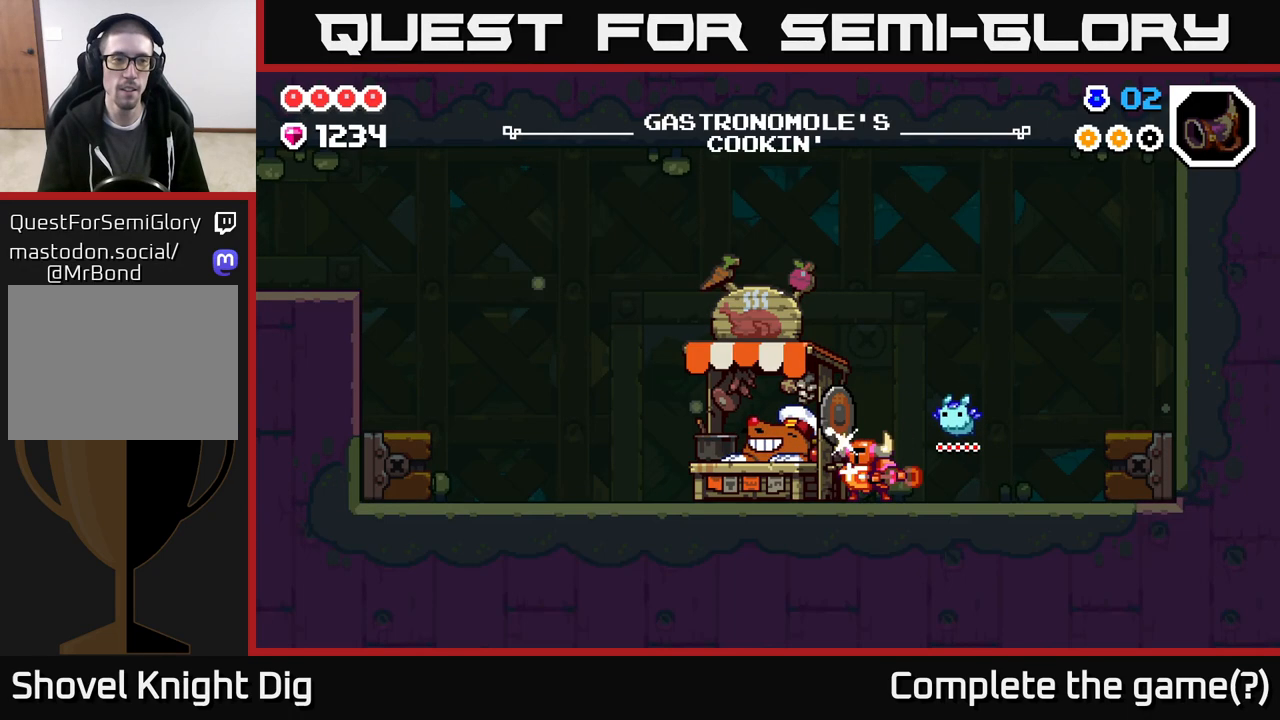
{"buttons": ["DPAD_LEFT"], "left_stick": "center", "right_stick": "center", "events": [[17, "X", "up"], [83, "DPAD_LEFT", "down"]]}
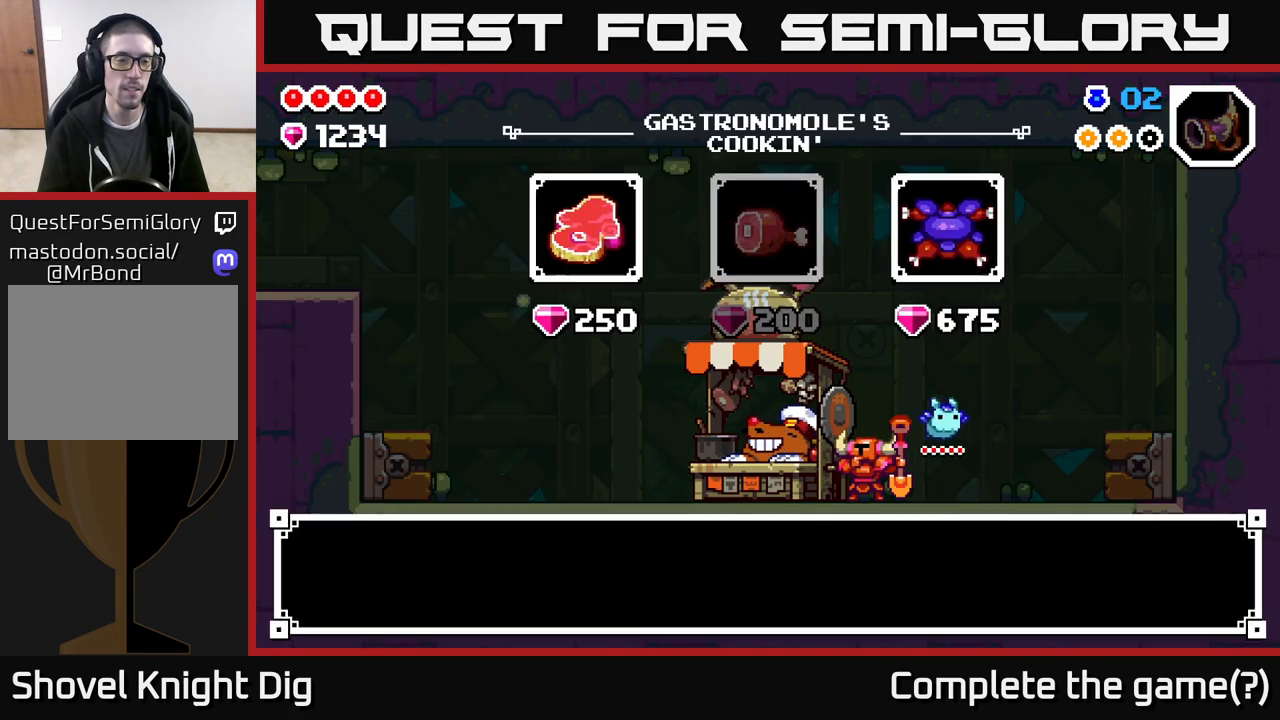
{"buttons": ["DPAD_LEFT"], "left_stick": "center", "right_stick": "center", "events": []}
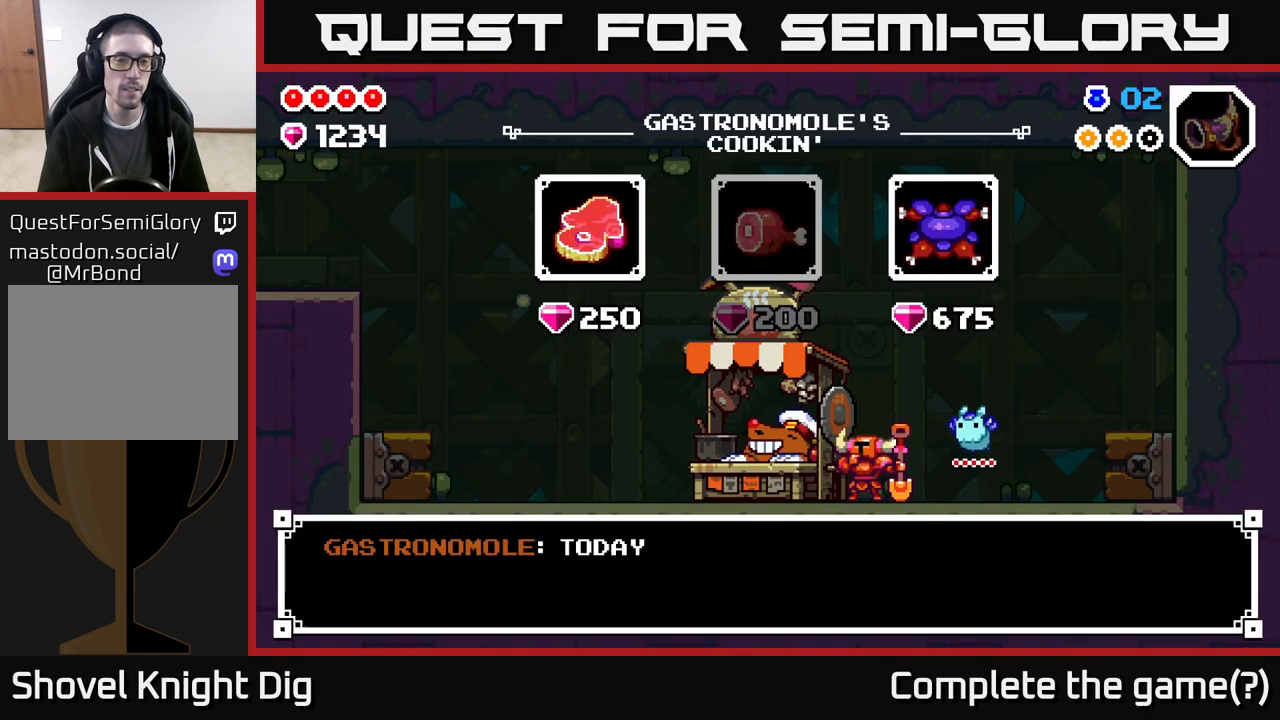
{"buttons": ["B"], "left_stick": "center", "right_stick": "center", "events": [[67, "DPAD_LEFT", "up"], [150, "X", "down"], [233, "X", "up"], [467, "B", "down"]]}
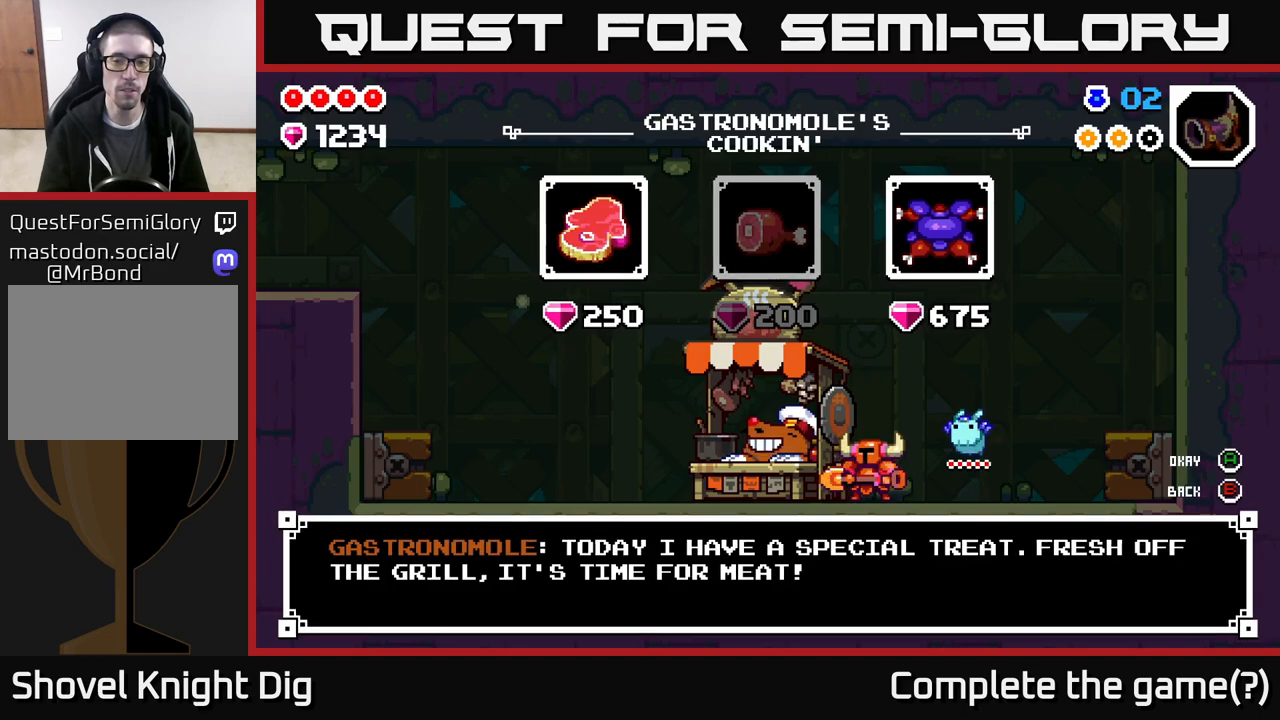
{"buttons": ["DPAD_LEFT"], "left_stick": "center", "right_stick": "center", "events": [[50, "B", "up"], [83, "DPAD_LEFT", "down"]]}
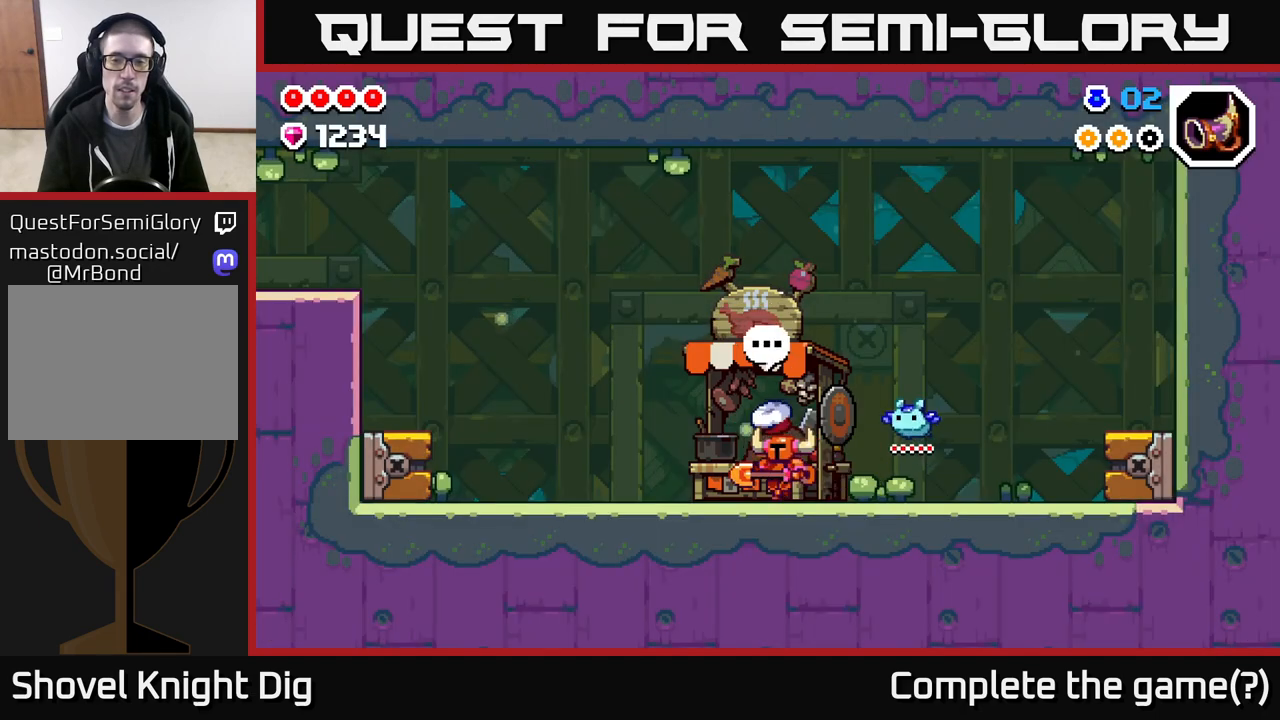
{"buttons": ["DPAD_LEFT"], "left_stick": "center", "right_stick": "center", "events": [[50, "A", "down"], [83, "A", "up"]]}
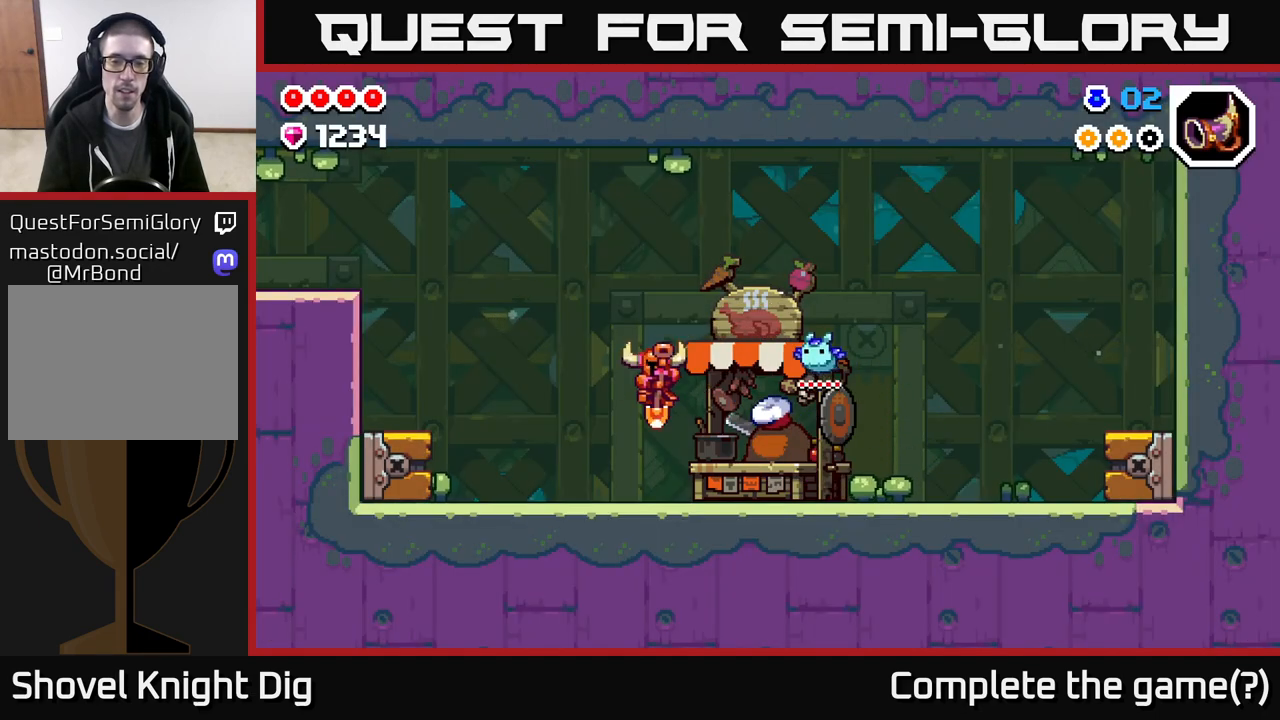
{"buttons": ["A", "DPAD_LEFT"], "left_stick": "center", "right_stick": "center", "events": [[283, "A", "down"]]}
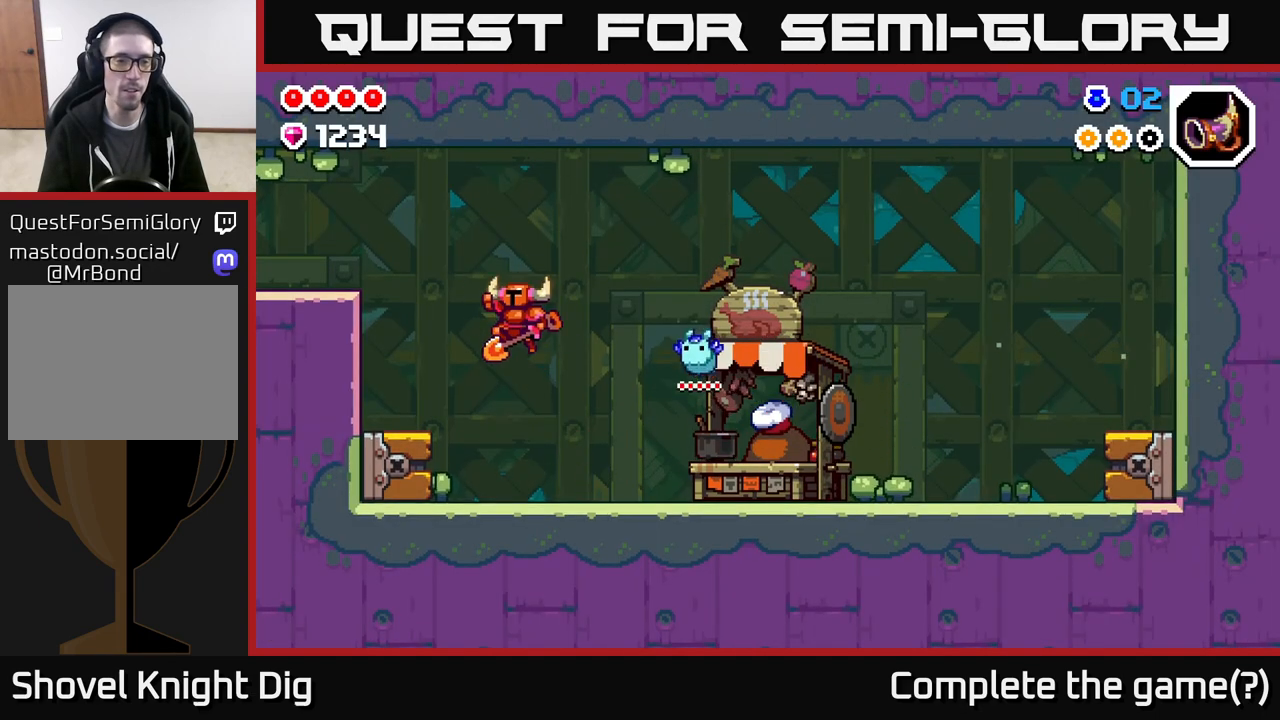
{"buttons": ["A", "DPAD_LEFT"], "left_stick": "center", "right_stick": "center", "events": [[33, "A", "up"], [450, "A", "down"]]}
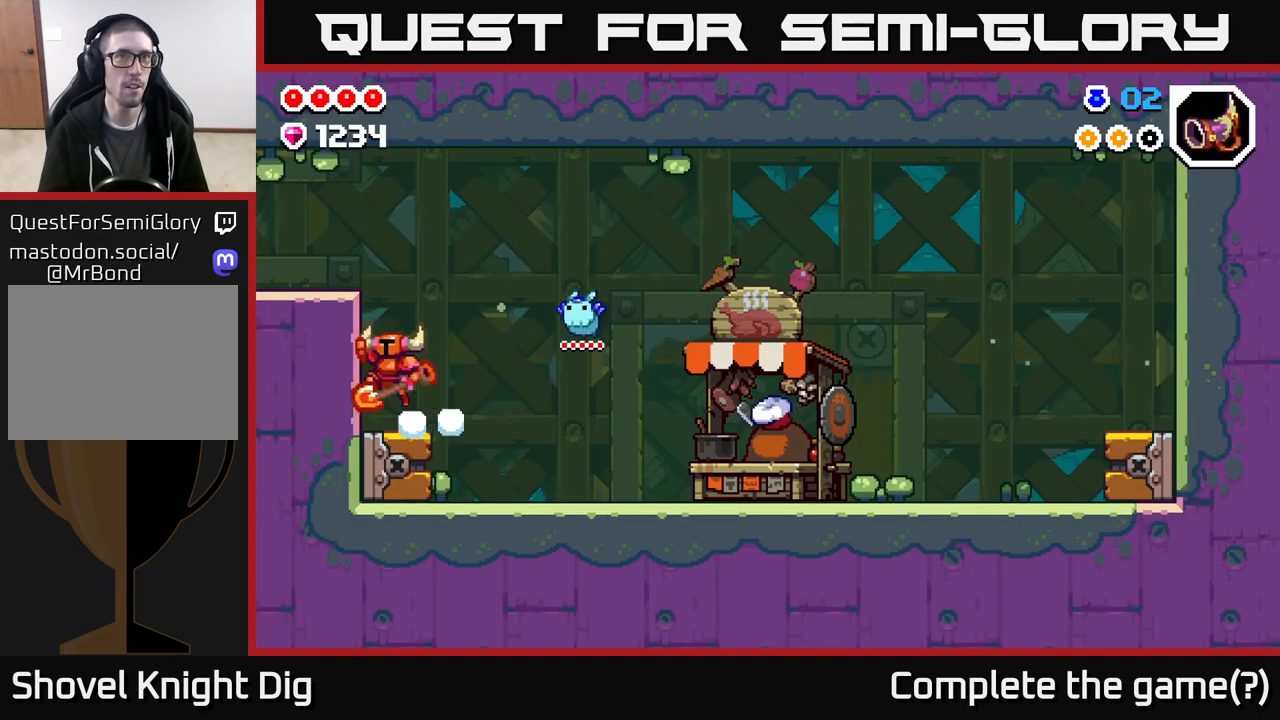
{"buttons": ["A", "DPAD_LEFT"], "left_stick": "center", "right_stick": "center", "events": [[283, "A", "up"], [417, "A", "down"]]}
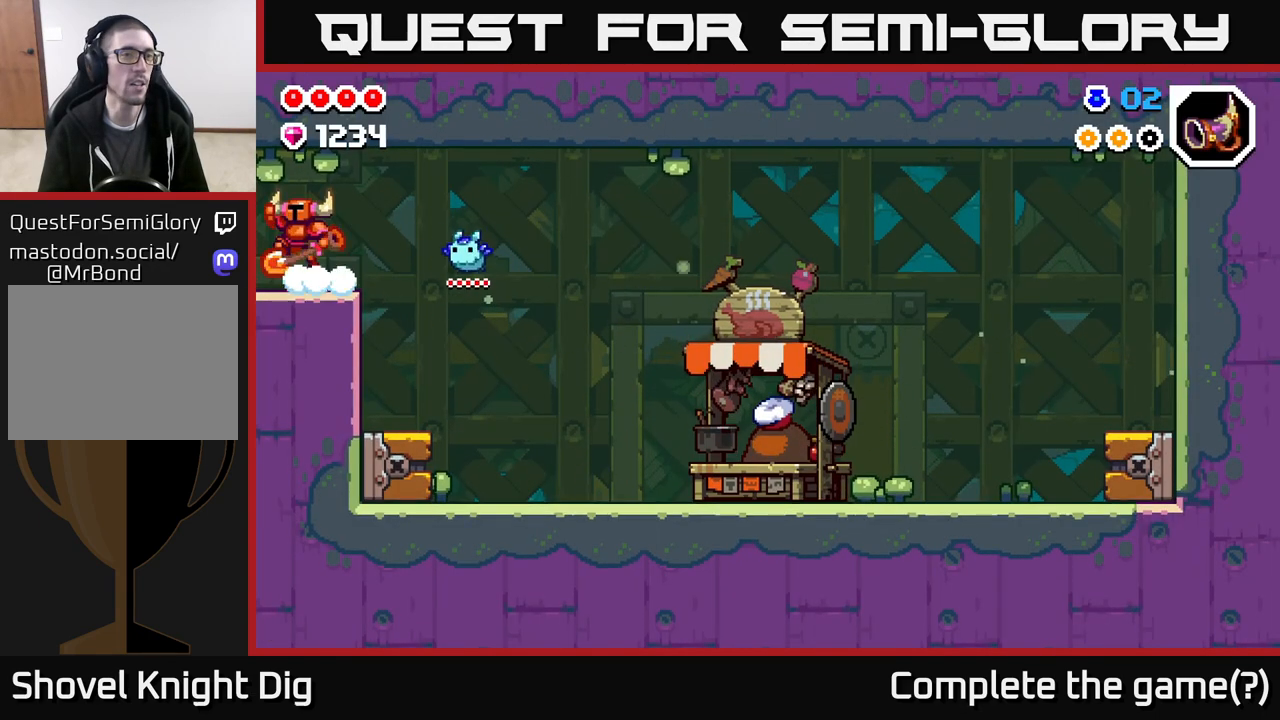
{"buttons": [], "left_stick": "center", "right_stick": "center", "events": [[17, "A", "up"], [500, "DPAD_LEFT", "up"]]}
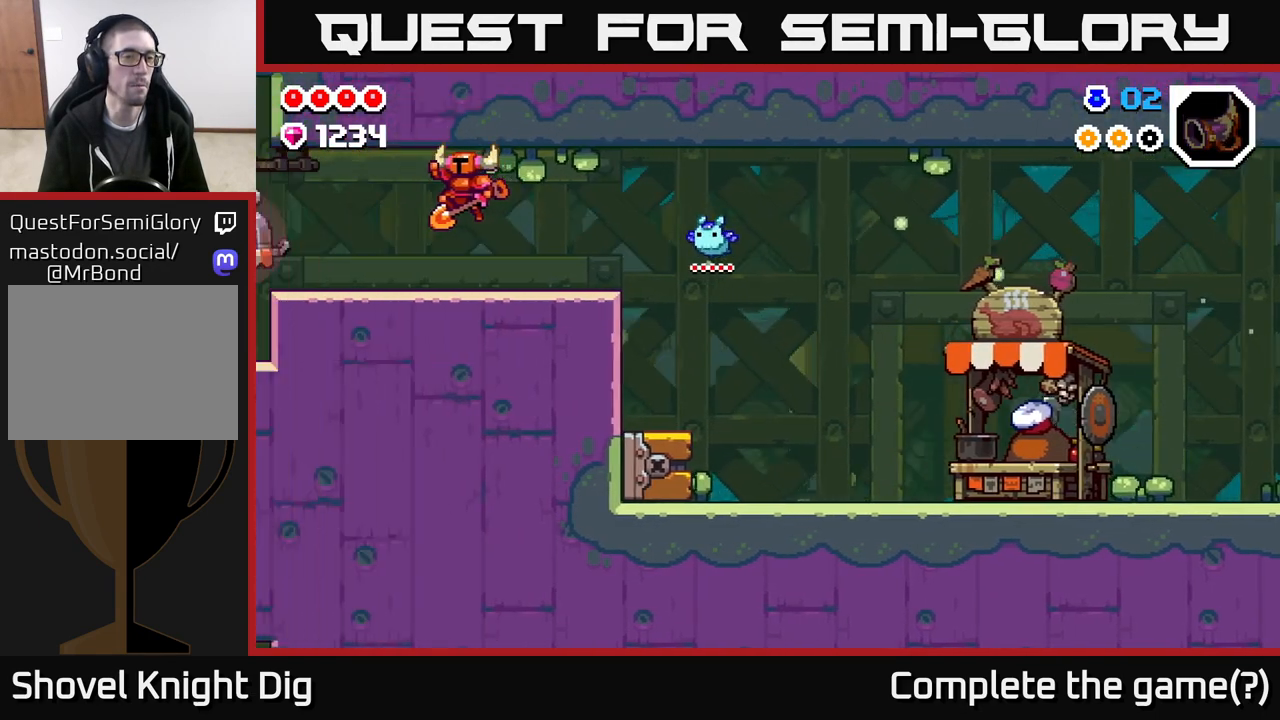
{"buttons": ["DPAD_LEFT"], "left_stick": "center", "right_stick": "center", "events": [[150, "DPAD_LEFT", "down"]]}
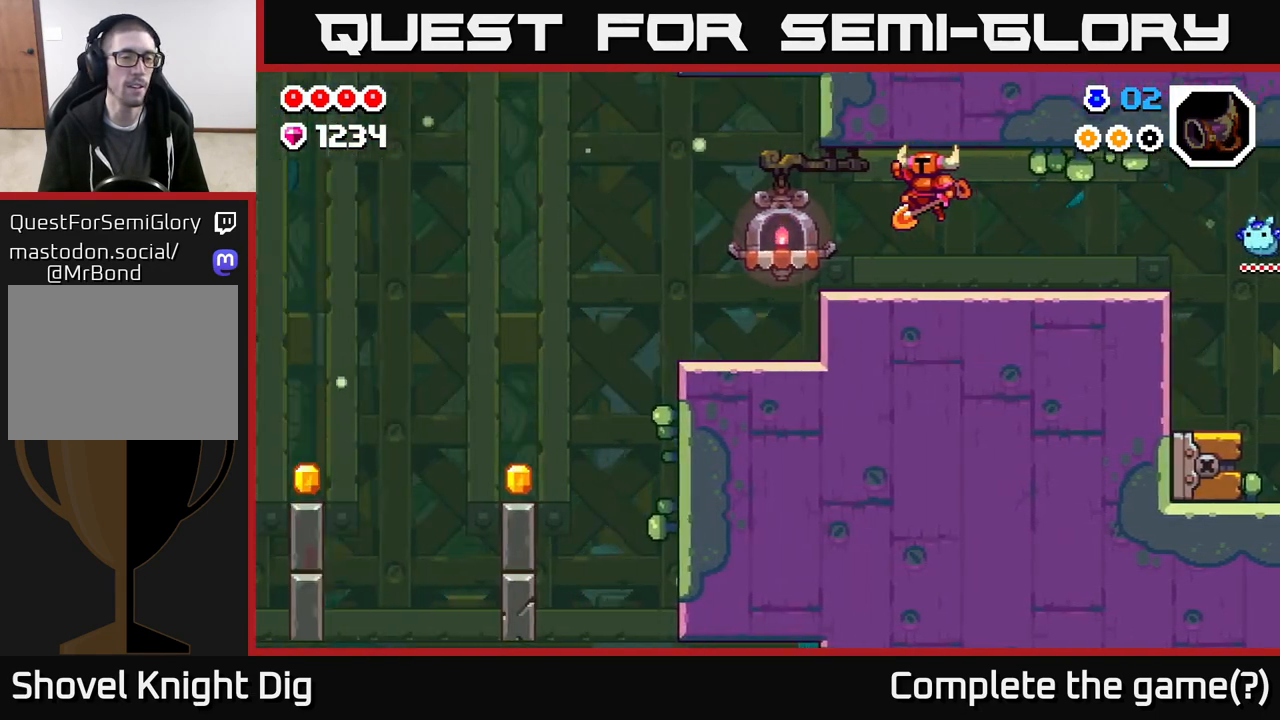
{"buttons": ["DPAD_LEFT"], "left_stick": "center", "right_stick": "center", "events": []}
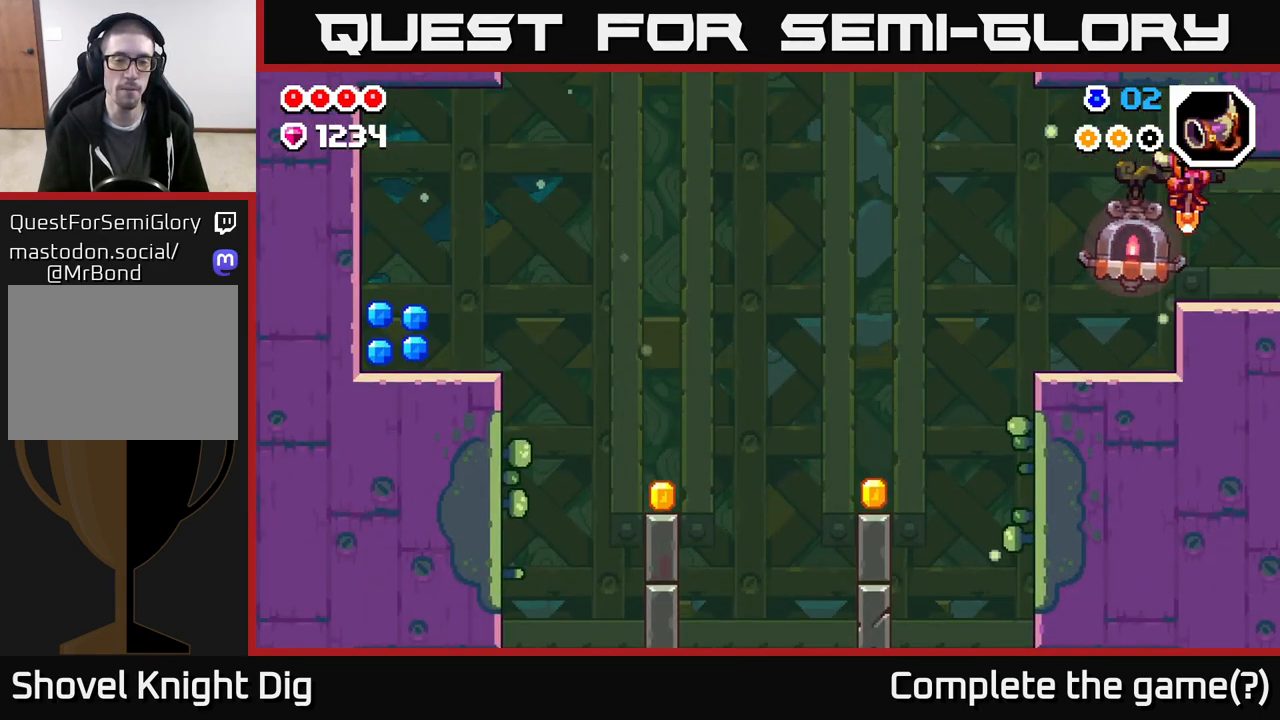
{"buttons": ["A", "DPAD_LEFT"], "left_stick": "center", "right_stick": "center", "events": [[483, "A", "down"]]}
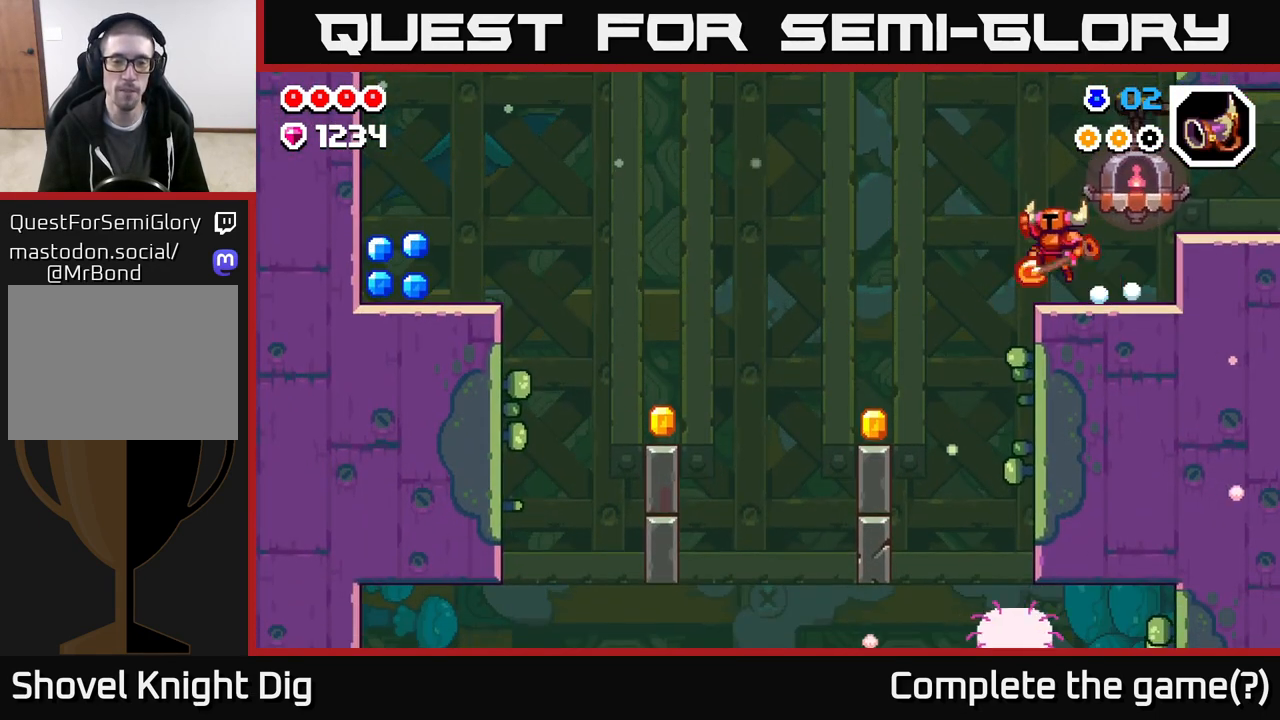
{"buttons": ["DPAD_LEFT"], "left_stick": "center", "right_stick": "center", "events": [[100, "A", "up"]]}